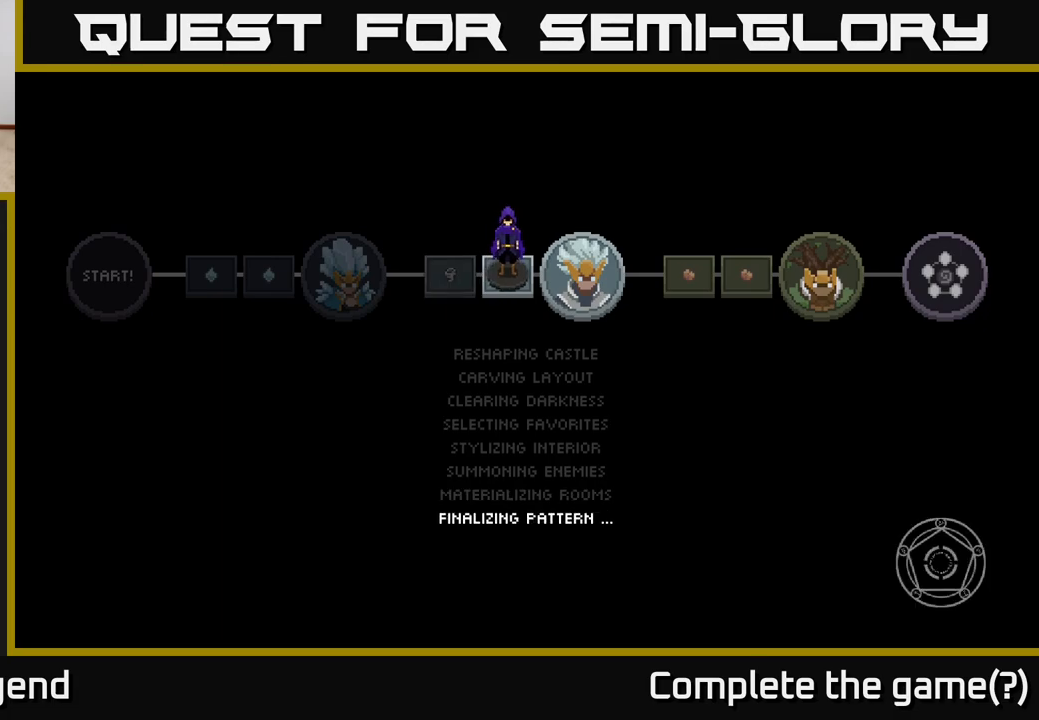
Gameplay with a controller (Xbox layout); each line is a JSON object with the inputs held at the frame after it. "events" lists button and stick changes between this image and that frame as [ms after this image, input, new state], when the widget could be followed in between.
{"buttons": [], "left_stick": "center", "right_stick": "center", "events": [[50, "A", "down"], [233, "A", "up"], [317, "A", "down"], [383, "left_stick", "center"], [483, "A", "up"]]}
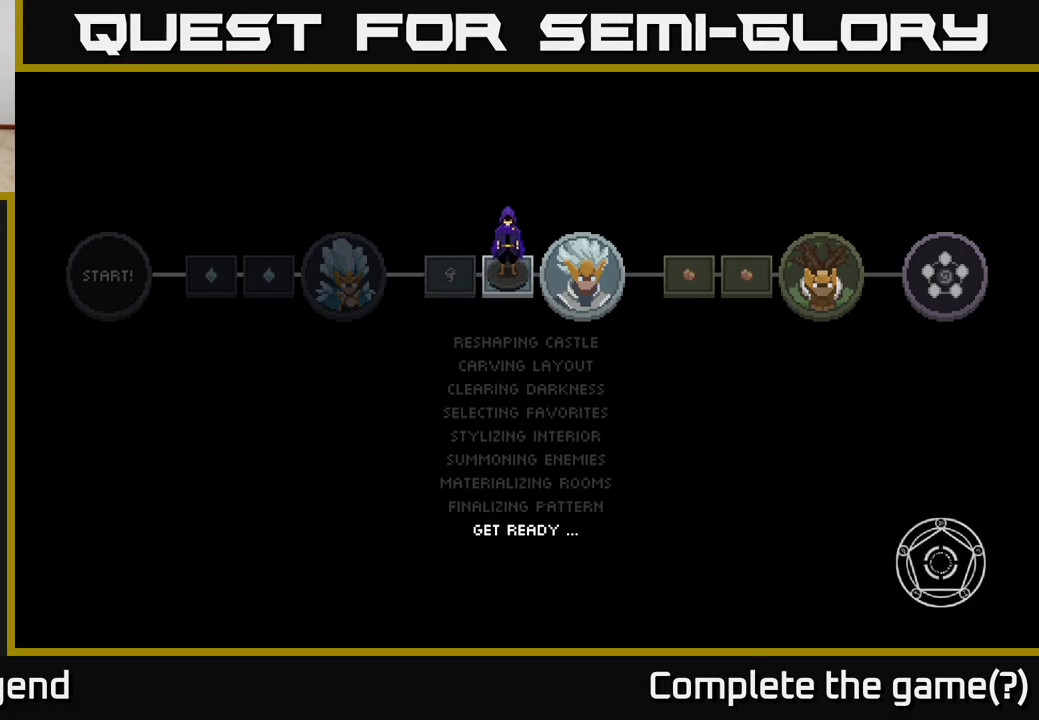
{"buttons": [], "left_stick": "down", "right_stick": "center", "events": [[100, "A", "down"], [117, "left_stick", "down"], [250, "A", "up"], [333, "A", "down"], [467, "A", "up"]]}
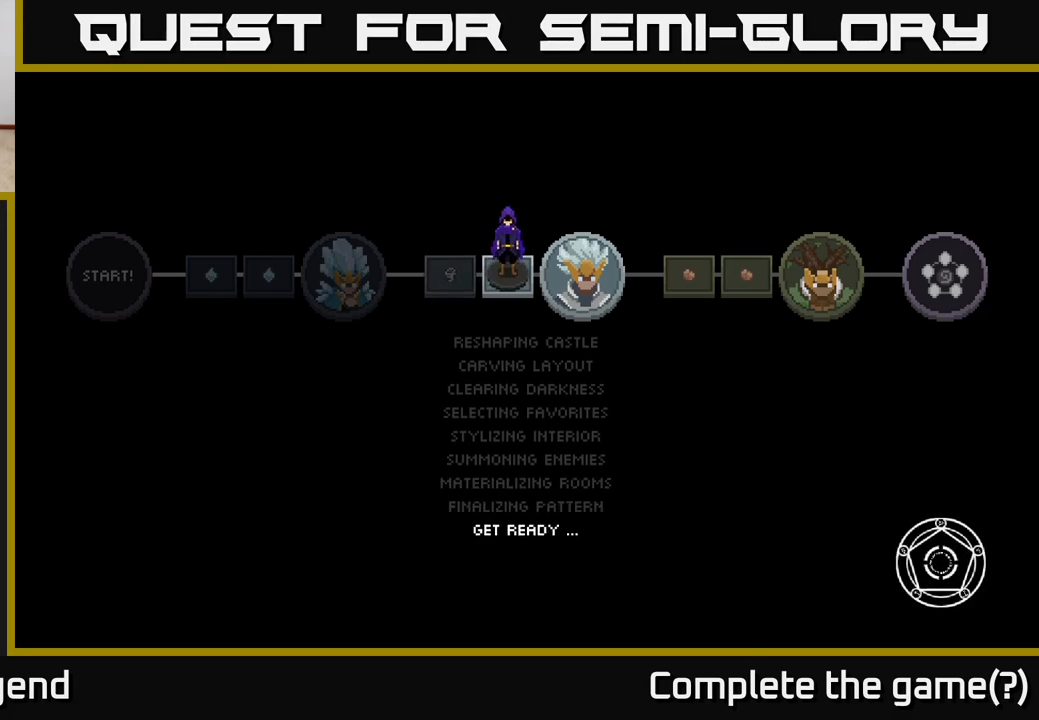
{"buttons": [], "left_stick": "down-left", "right_stick": "center", "events": [[267, "left_stick", "down-left"]]}
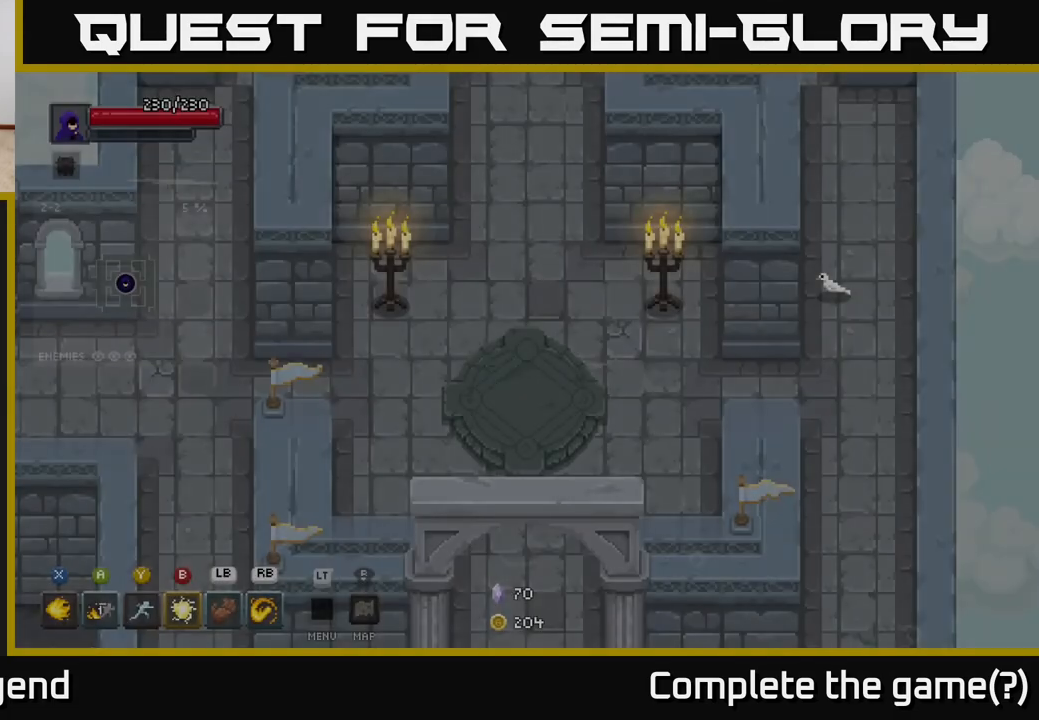
{"buttons": [], "left_stick": "down", "right_stick": "center", "events": [[383, "left_stick", "down"]]}
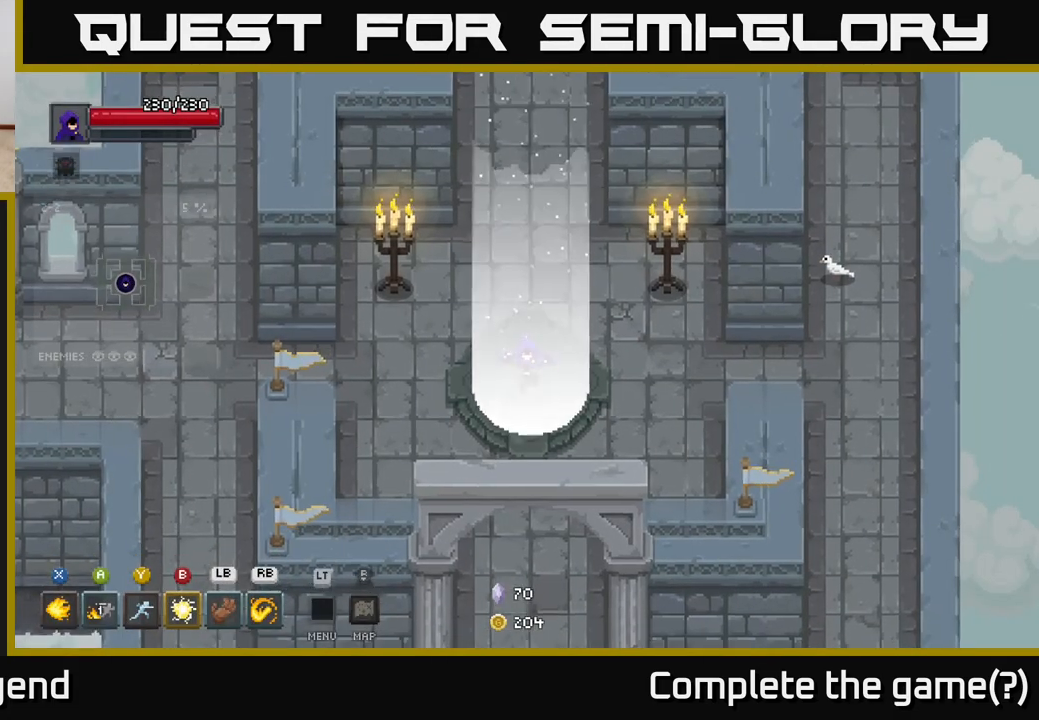
{"buttons": [], "left_stick": "down", "right_stick": "center", "events": []}
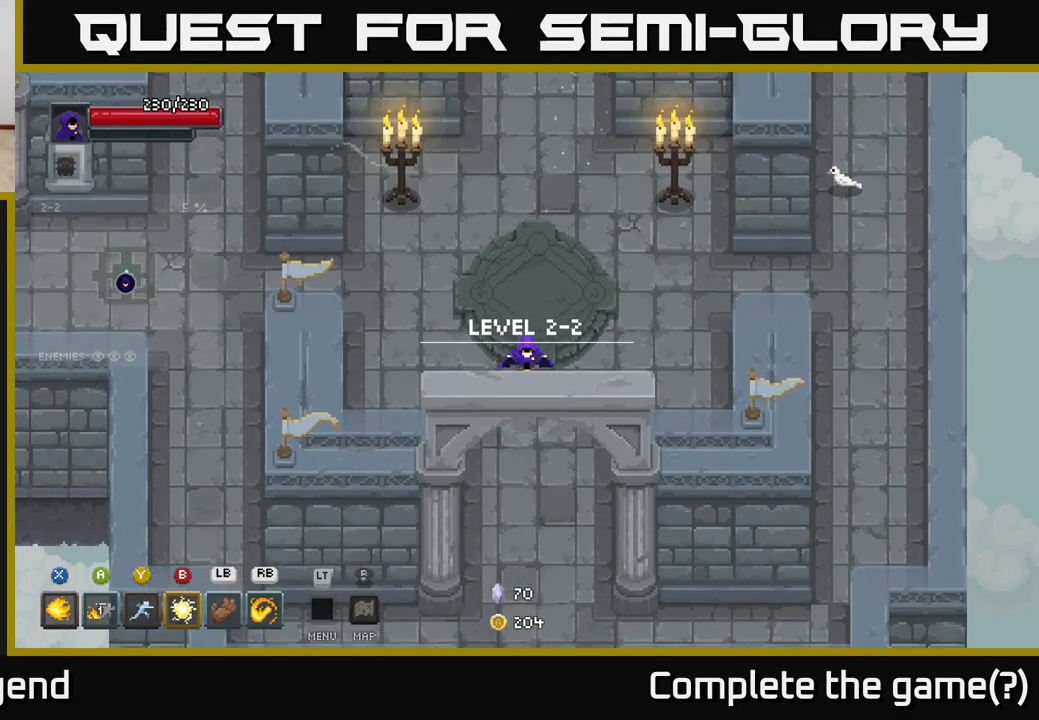
{"buttons": [], "left_stick": "down", "right_stick": "center", "events": []}
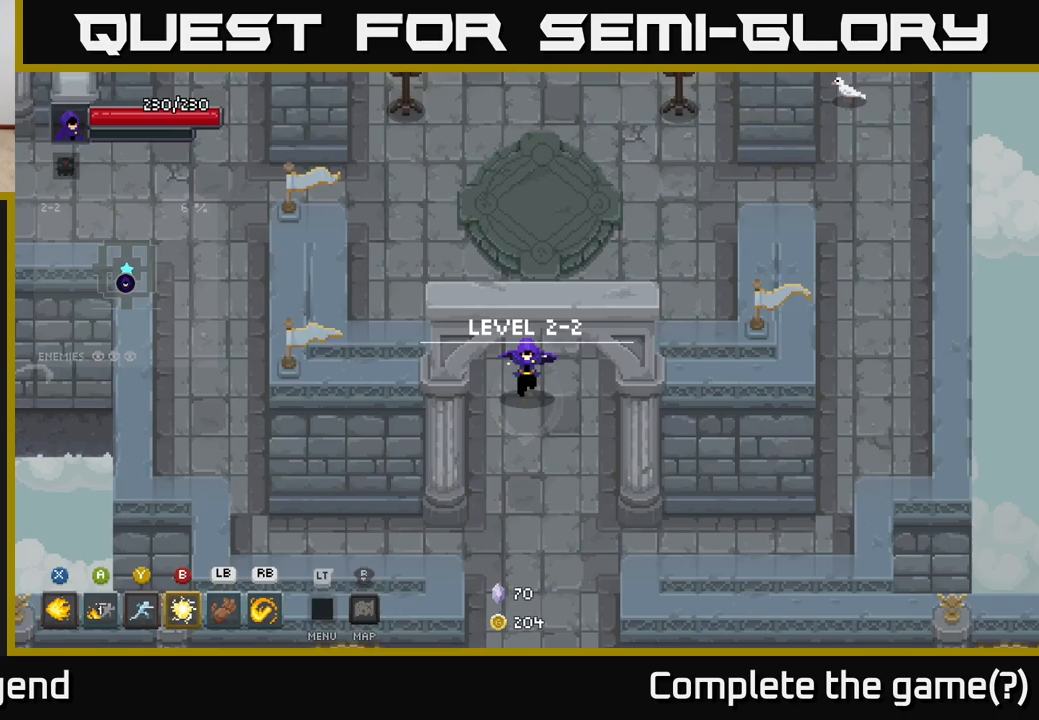
{"buttons": [], "left_stick": "down", "right_stick": "center", "events": []}
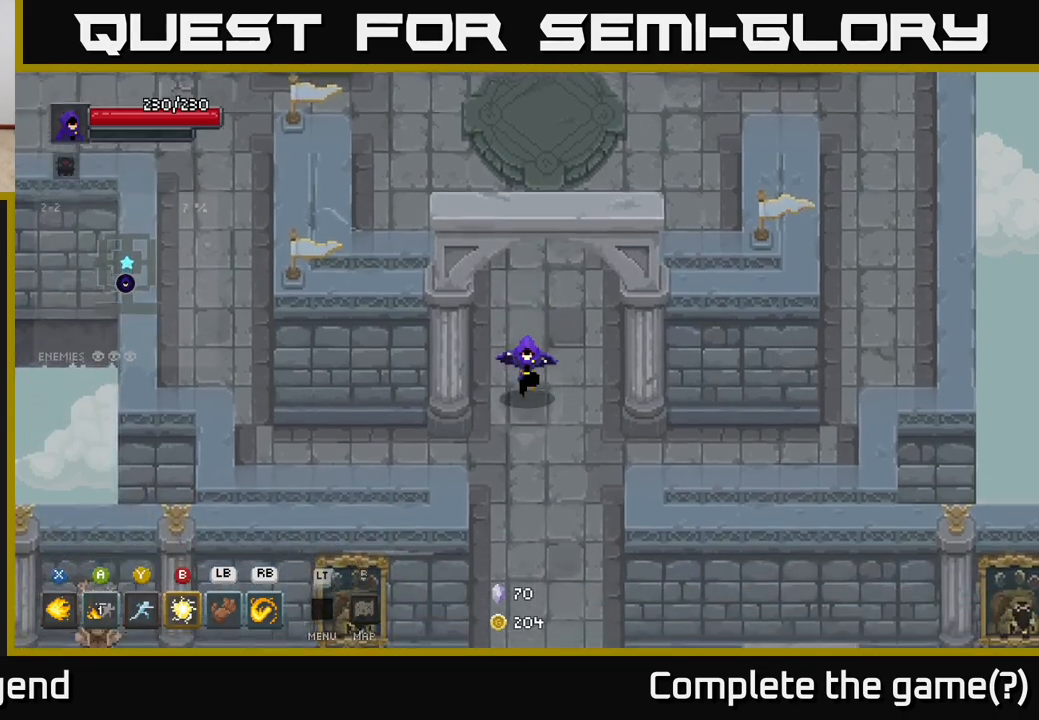
{"buttons": [], "left_stick": "down", "right_stick": "center", "events": []}
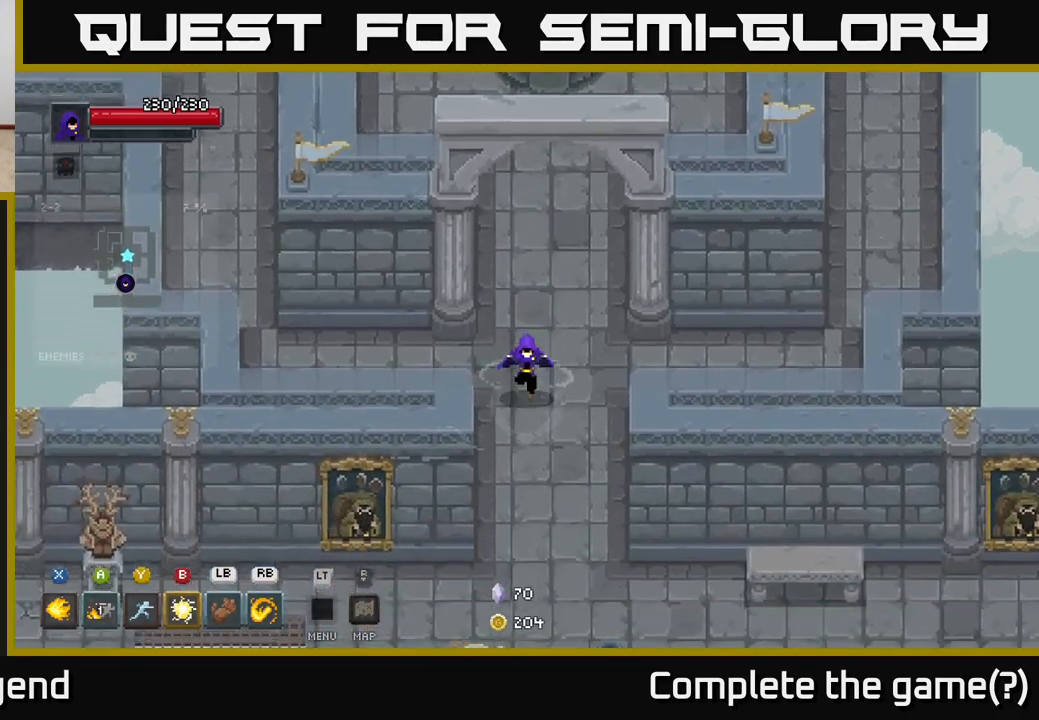
{"buttons": [], "left_stick": "down", "right_stick": "center", "events": []}
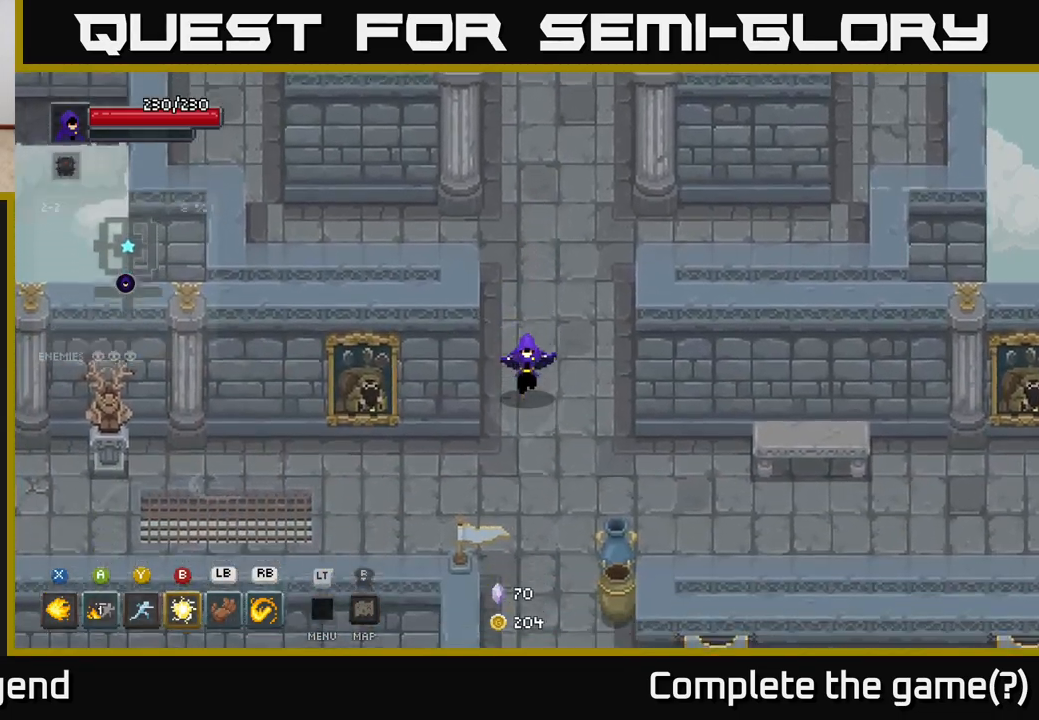
{"buttons": [], "left_stick": "down-right", "right_stick": "center", "events": [[300, "left_stick", "down-right"]]}
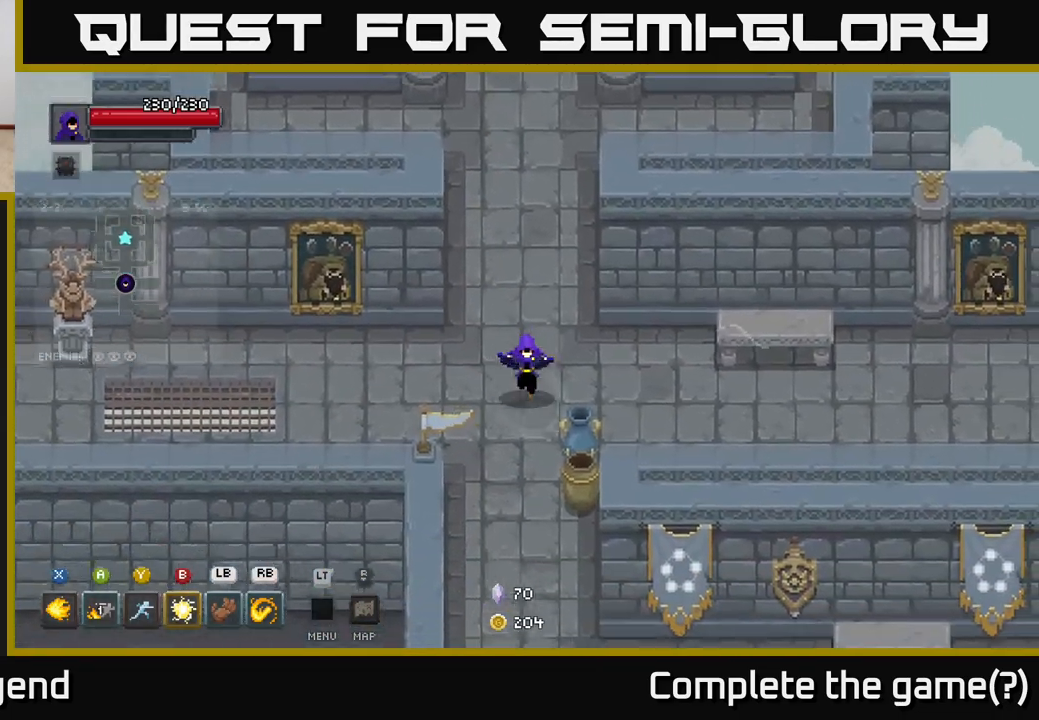
{"buttons": [], "left_stick": "down", "right_stick": "center", "events": [[283, "left_stick", "down"]]}
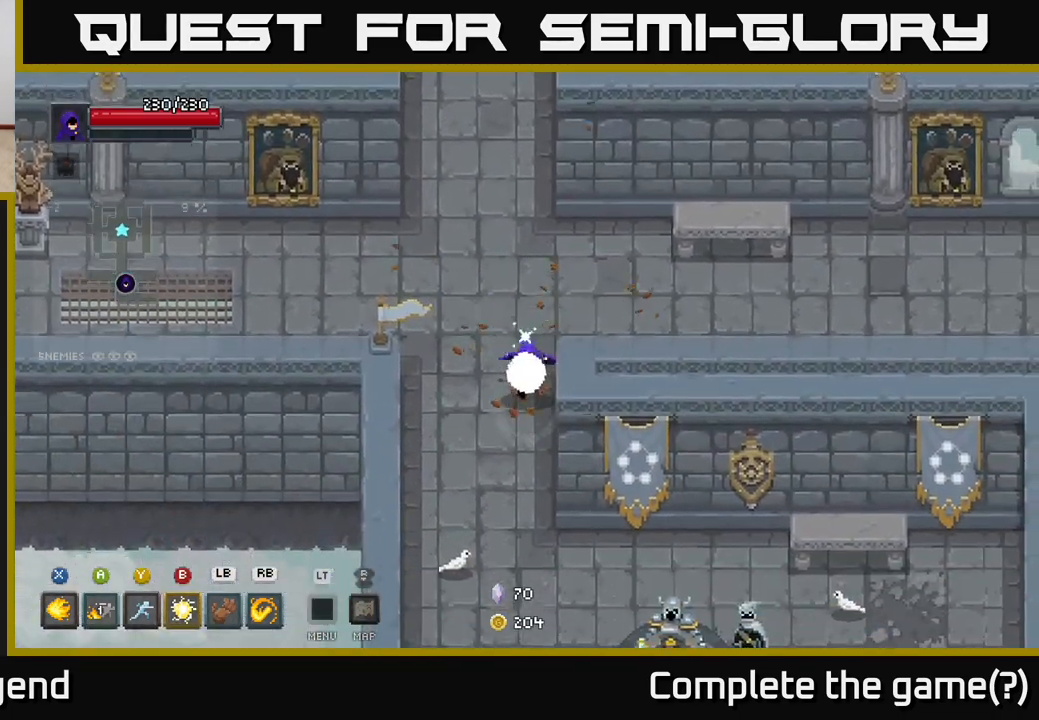
{"buttons": [], "left_stick": "down-right", "right_stick": "center", "events": [[483, "left_stick", "down-right"]]}
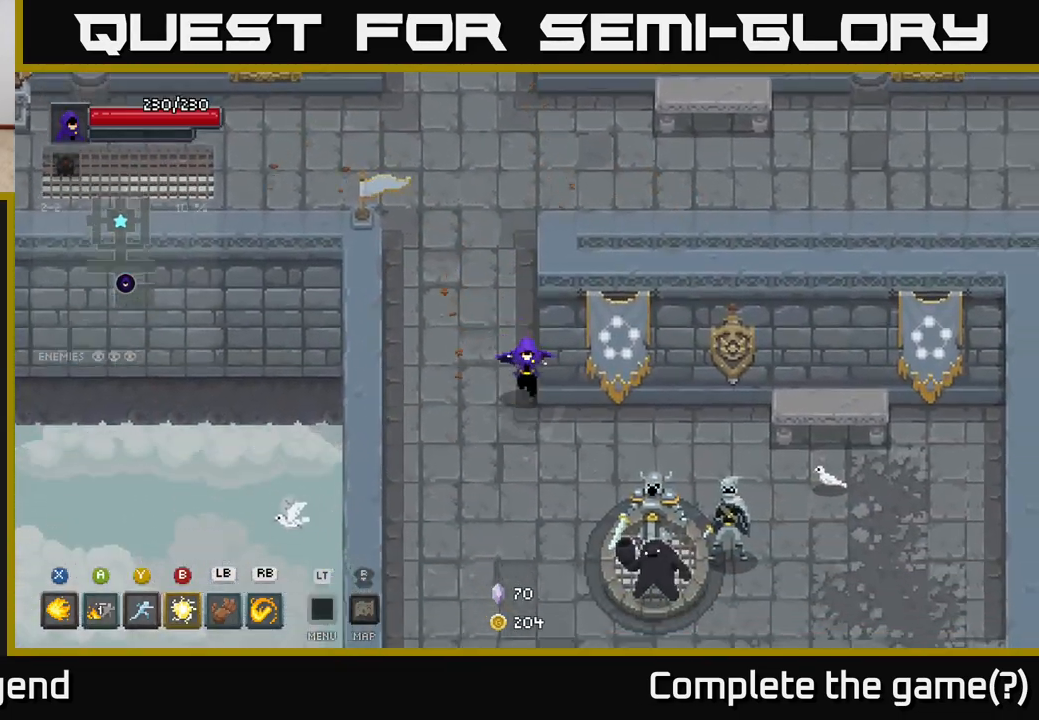
{"buttons": ["X"], "left_stick": "down-right", "right_stick": "center", "events": [[317, "X", "down"]]}
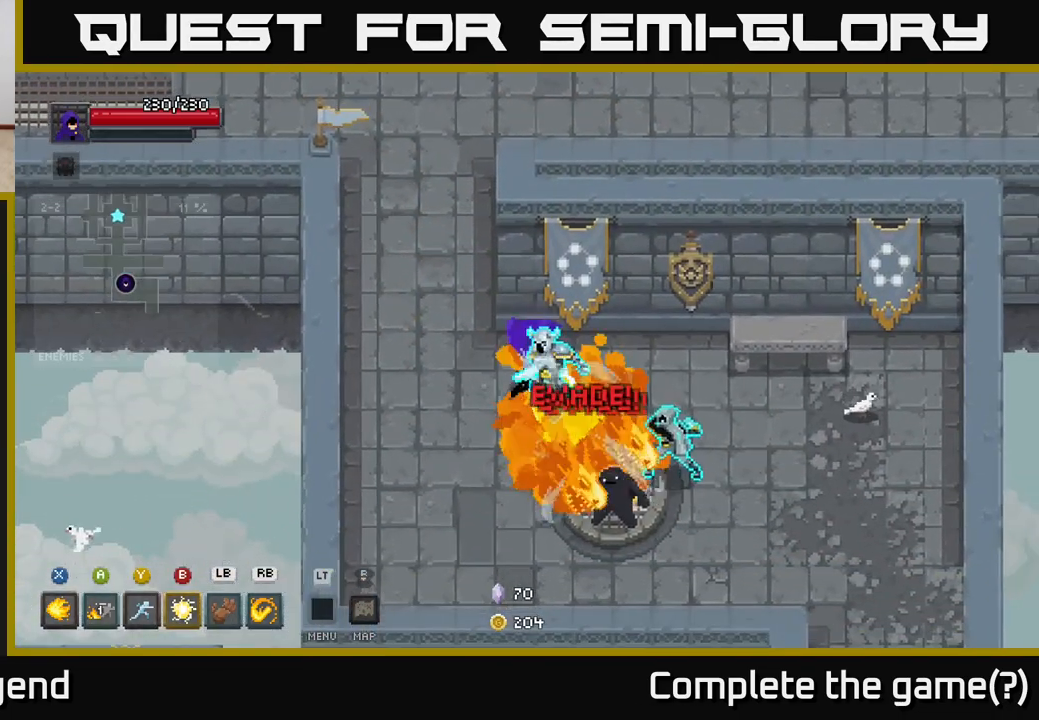
{"buttons": ["X"], "left_stick": "down-right", "right_stick": "center", "events": []}
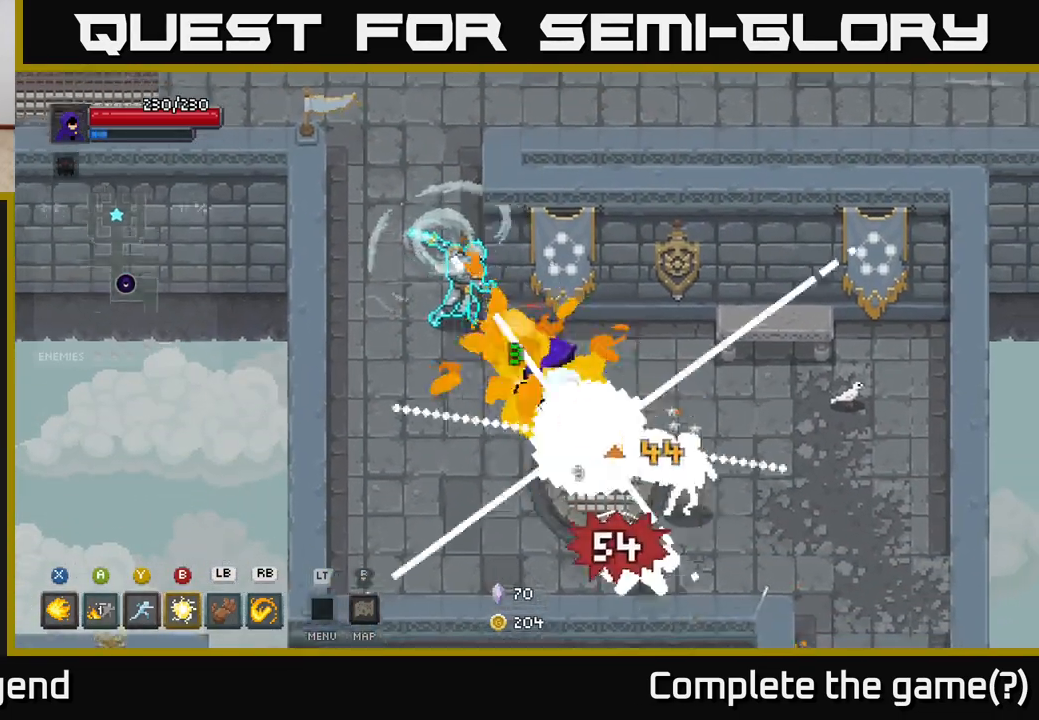
{"buttons": [], "left_stick": "up", "right_stick": "center", "events": [[83, "X", "up"], [150, "R1", "down"], [233, "R1", "up"], [450, "left_stick", "up"]]}
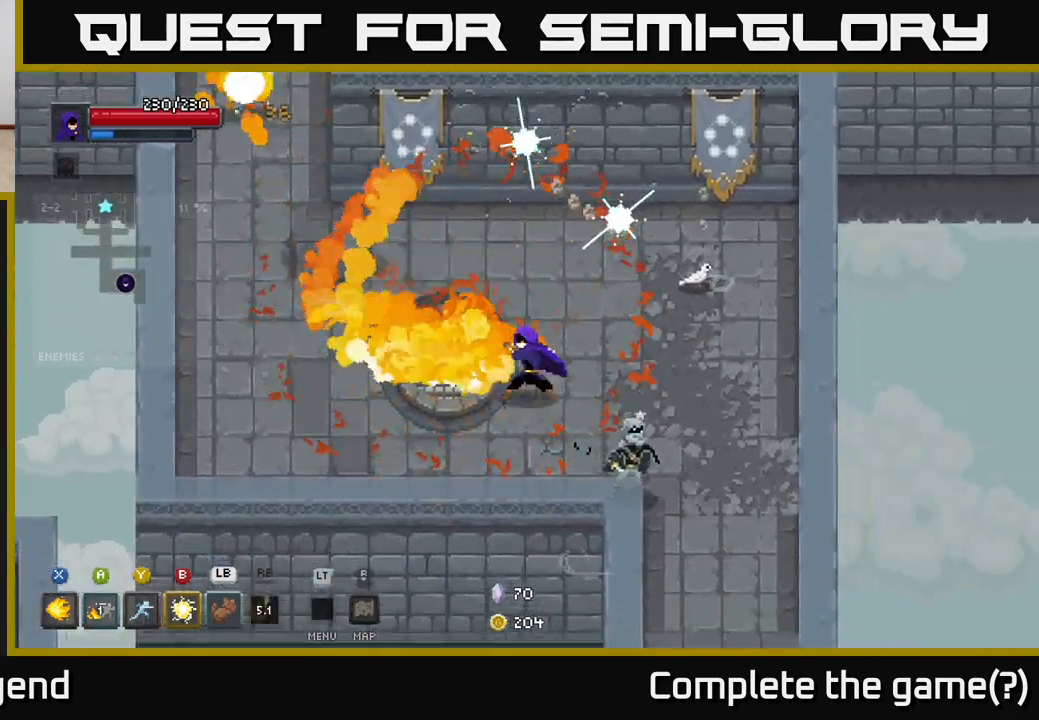
{"buttons": ["X"], "left_stick": "down-right", "right_stick": "center", "events": [[33, "left_stick", "up-left"], [167, "left_stick", "down-right"], [283, "left_stick", "right"], [333, "X", "down"], [417, "left_stick", "down-right"]]}
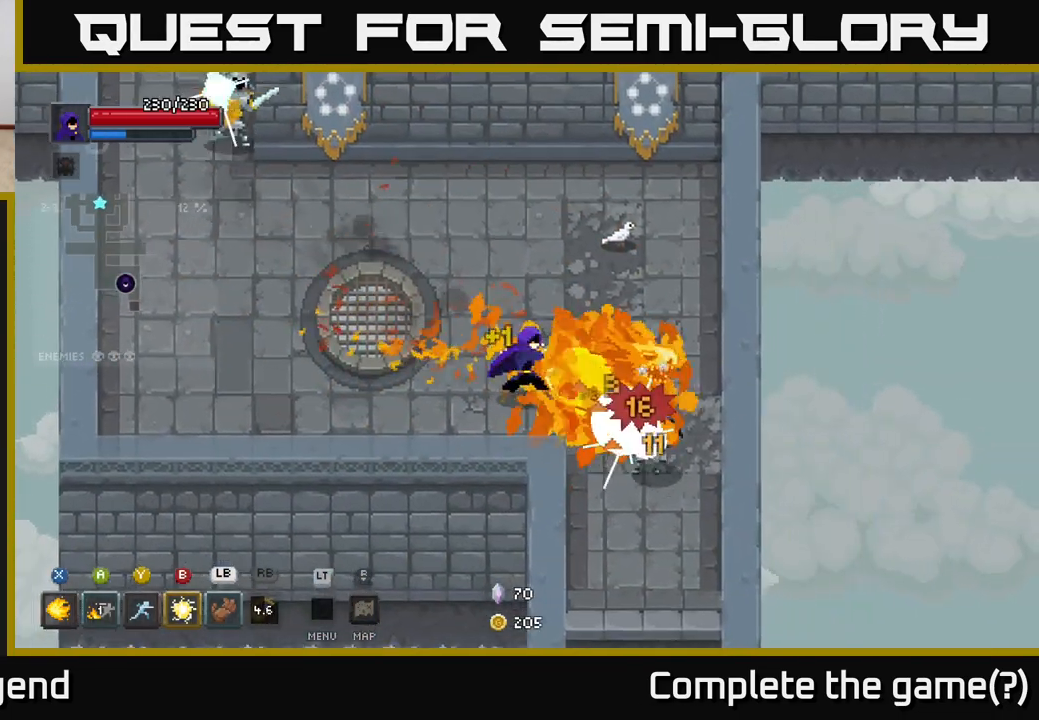
{"buttons": ["X"], "left_stick": "down-right", "right_stick": "center", "events": []}
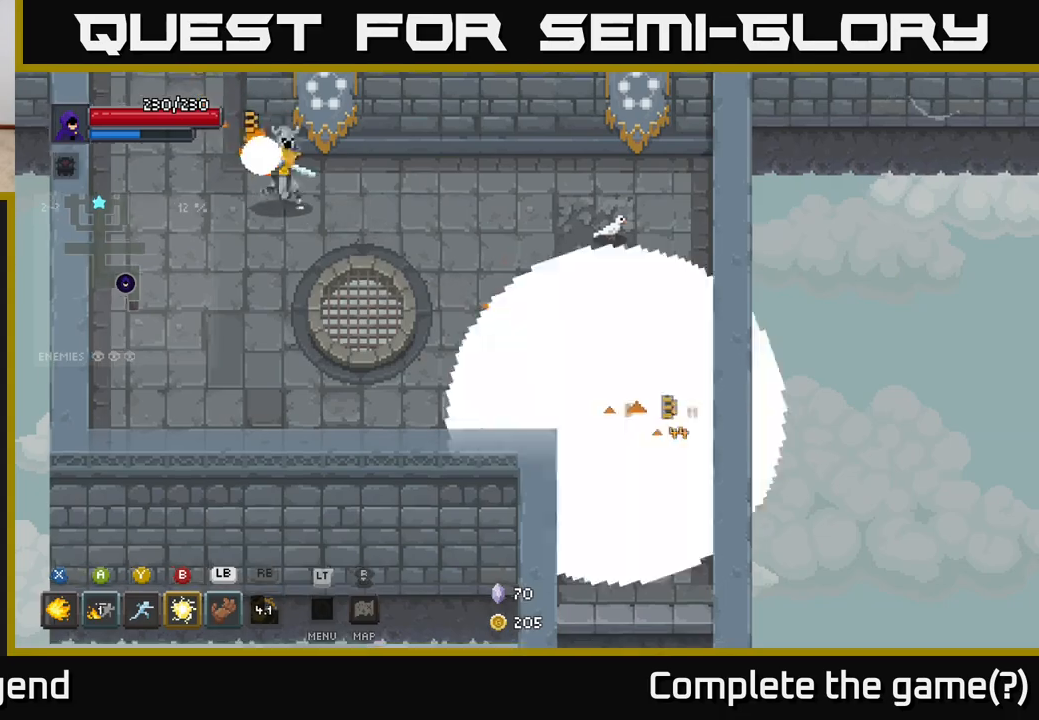
{"buttons": [], "left_stick": "up-left", "right_stick": "center", "events": [[233, "X", "up"], [250, "left_stick", "up-left"], [367, "B", "down"], [450, "B", "up"]]}
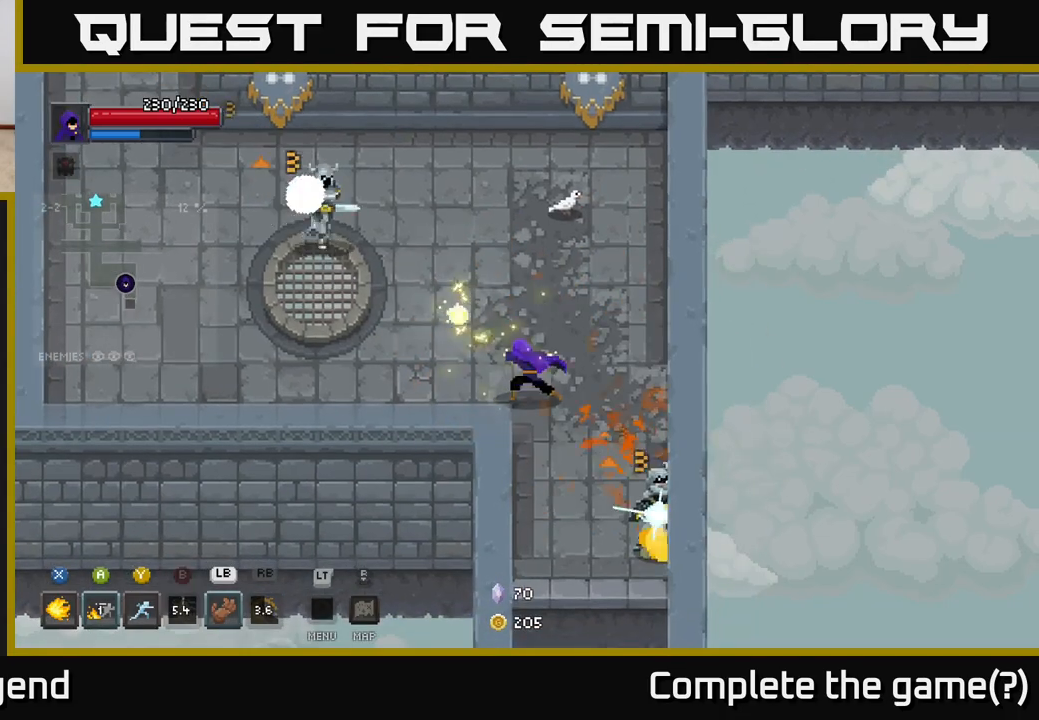
{"buttons": [], "left_stick": "down-right", "right_stick": "center", "events": [[150, "left_stick", "right"], [283, "left_stick", "down-right"], [417, "Y", "down"], [483, "Y", "up"]]}
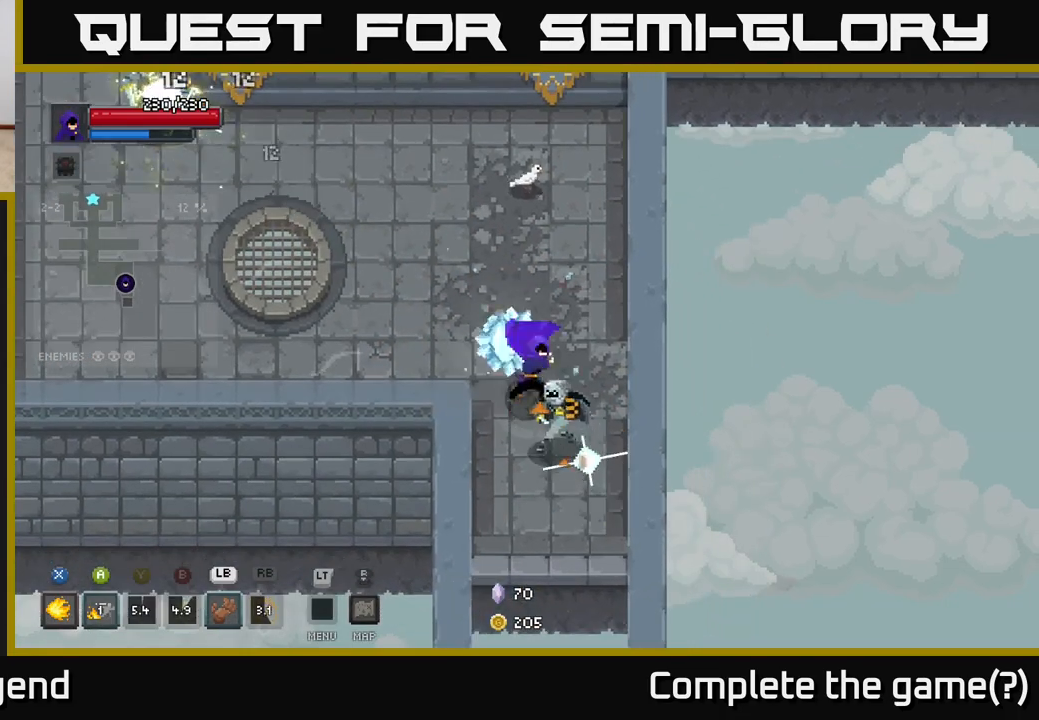
{"buttons": [], "left_stick": "up", "right_stick": "center", "events": [[267, "left_stick", "up"]]}
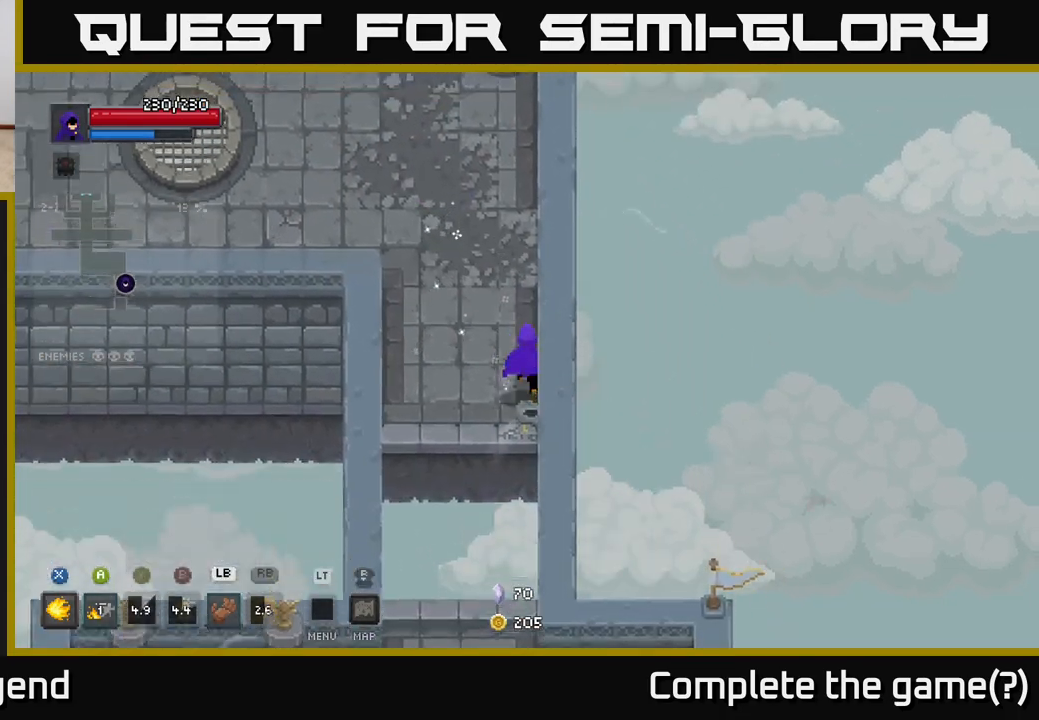
{"buttons": [], "left_stick": "up-left", "right_stick": "center", "events": [[117, "left_stick", "up-left"]]}
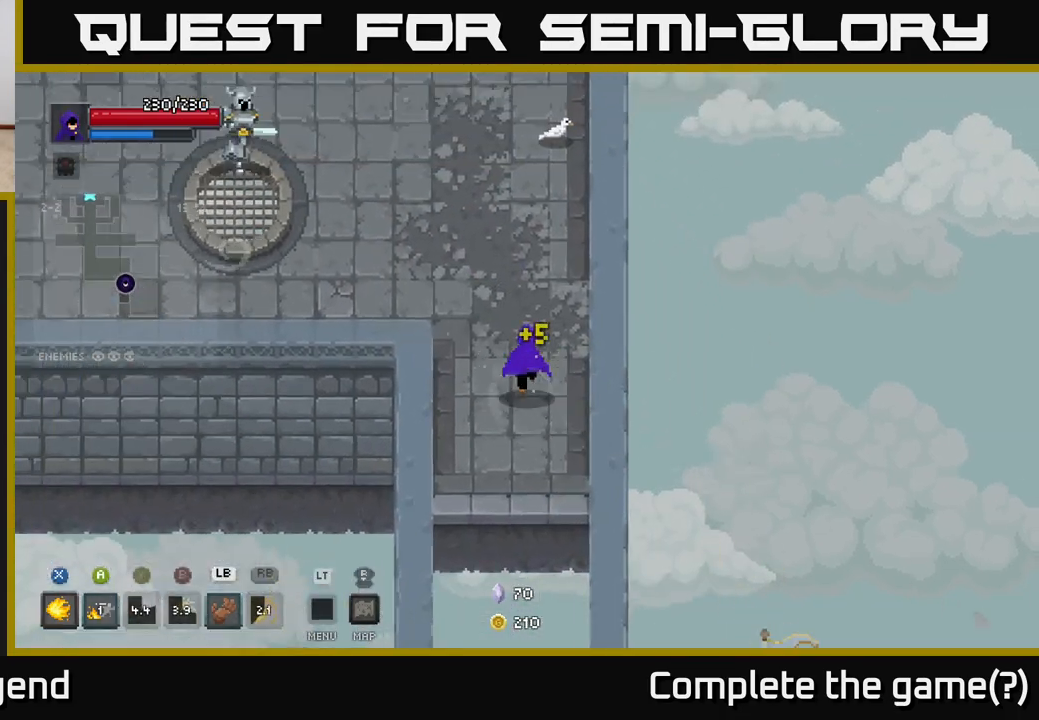
{"buttons": [], "left_stick": "up-left", "right_stick": "center", "events": []}
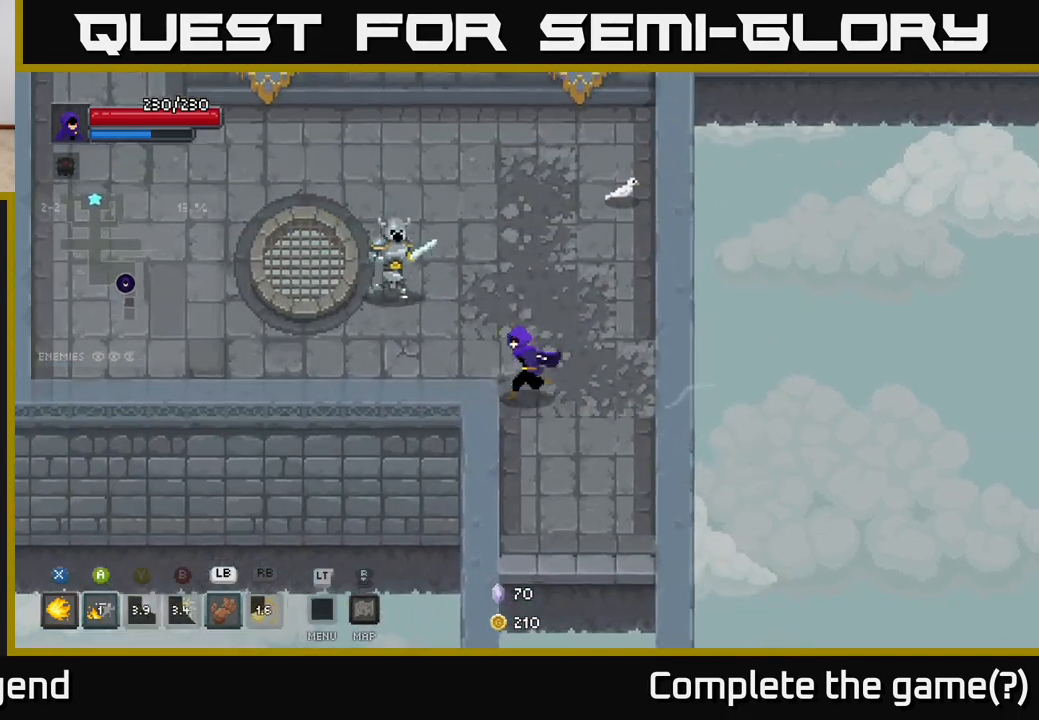
{"buttons": ["X"], "left_stick": "up-left", "right_stick": "center", "events": [[50, "X", "down"]]}
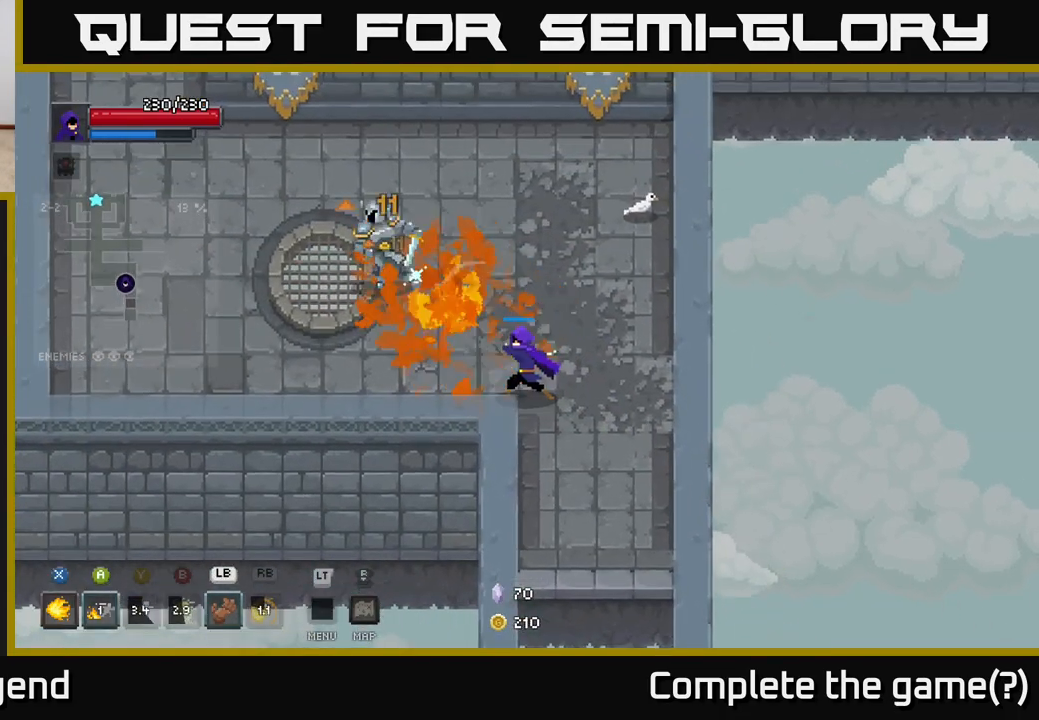
{"buttons": [], "left_stick": "up-left", "right_stick": "center", "events": [[317, "X", "up"]]}
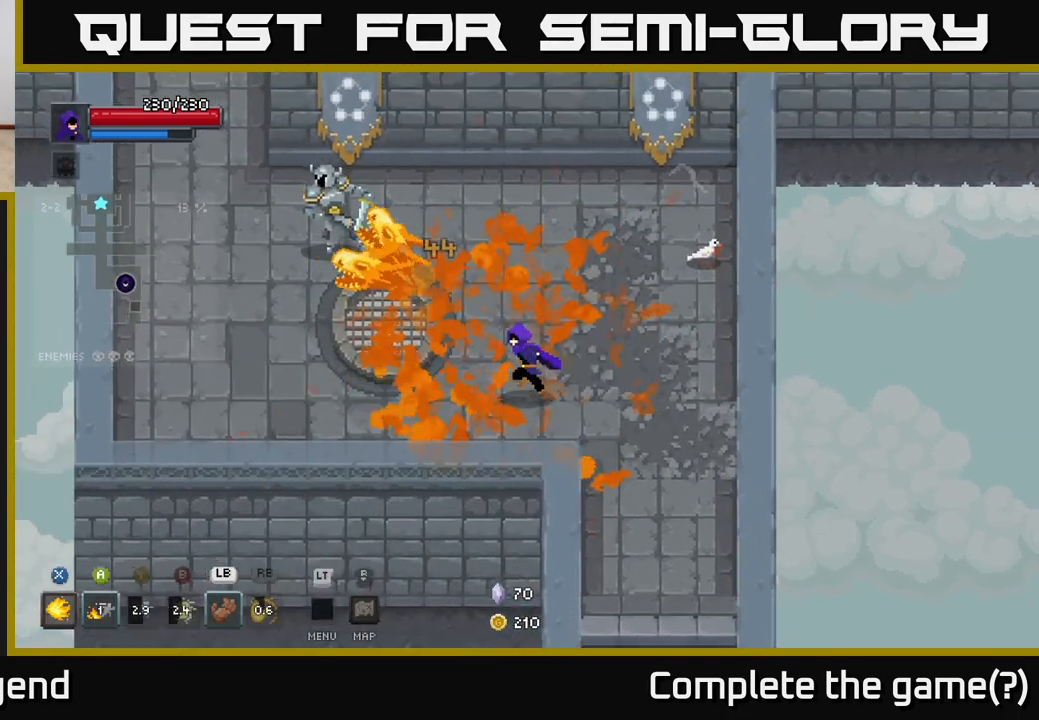
{"buttons": [], "left_stick": "up-left", "right_stick": "center", "events": []}
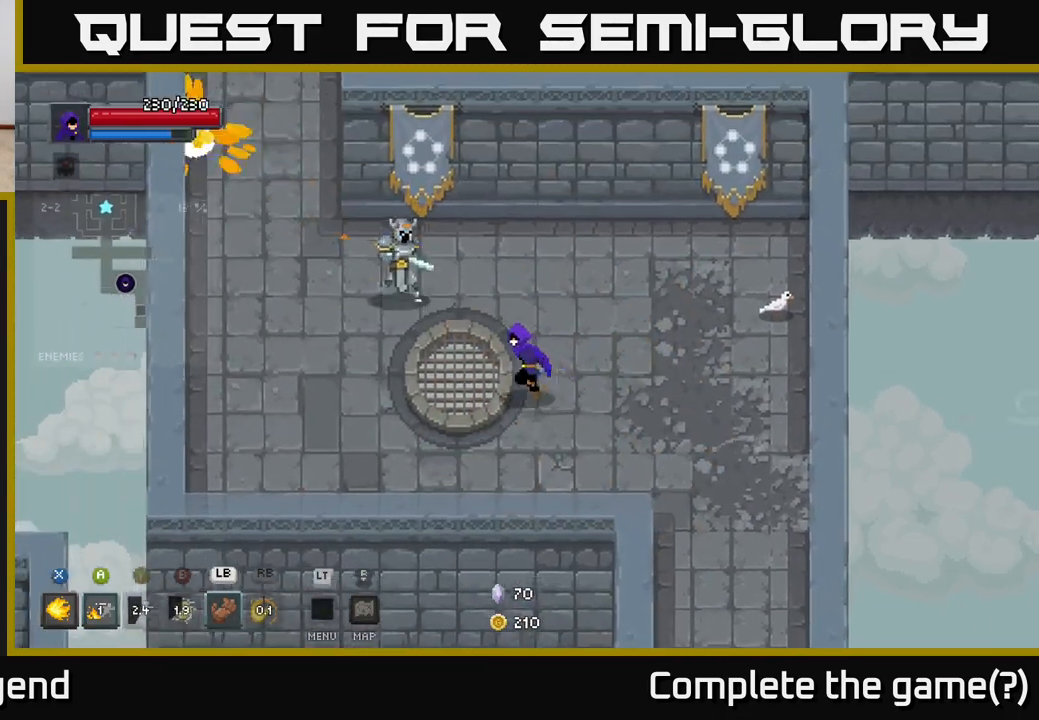
{"buttons": ["X"], "left_stick": "up-left", "right_stick": "center", "events": [[67, "X", "down"]]}
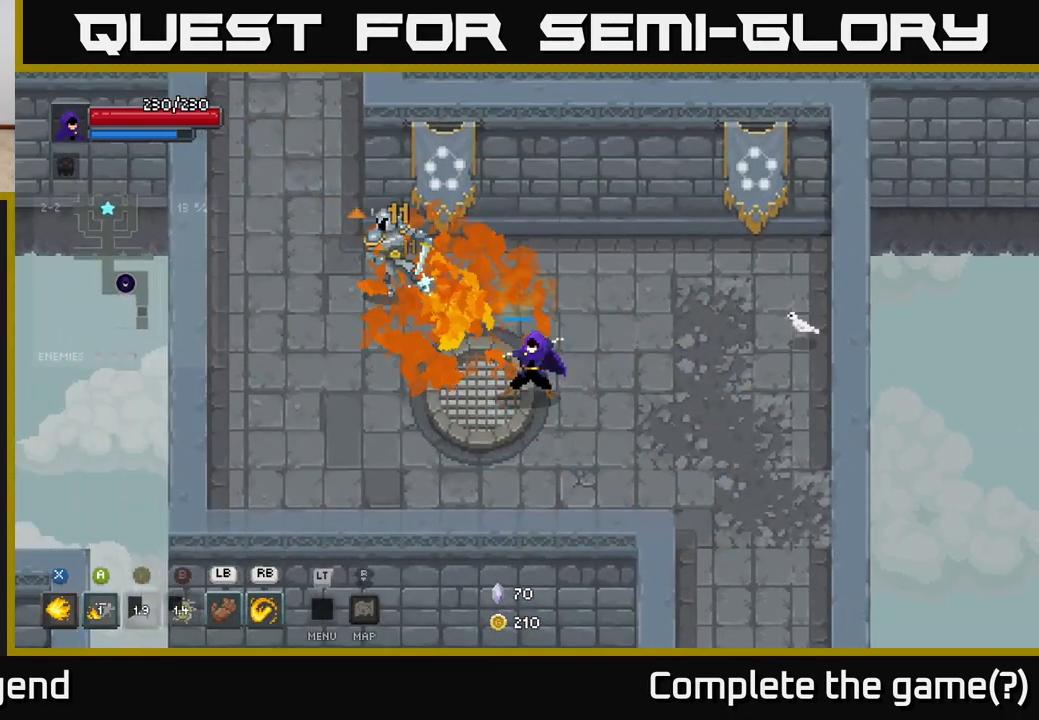
{"buttons": [], "left_stick": "center", "right_stick": "center", "events": [[350, "X", "up"], [367, "left_stick", "center"]]}
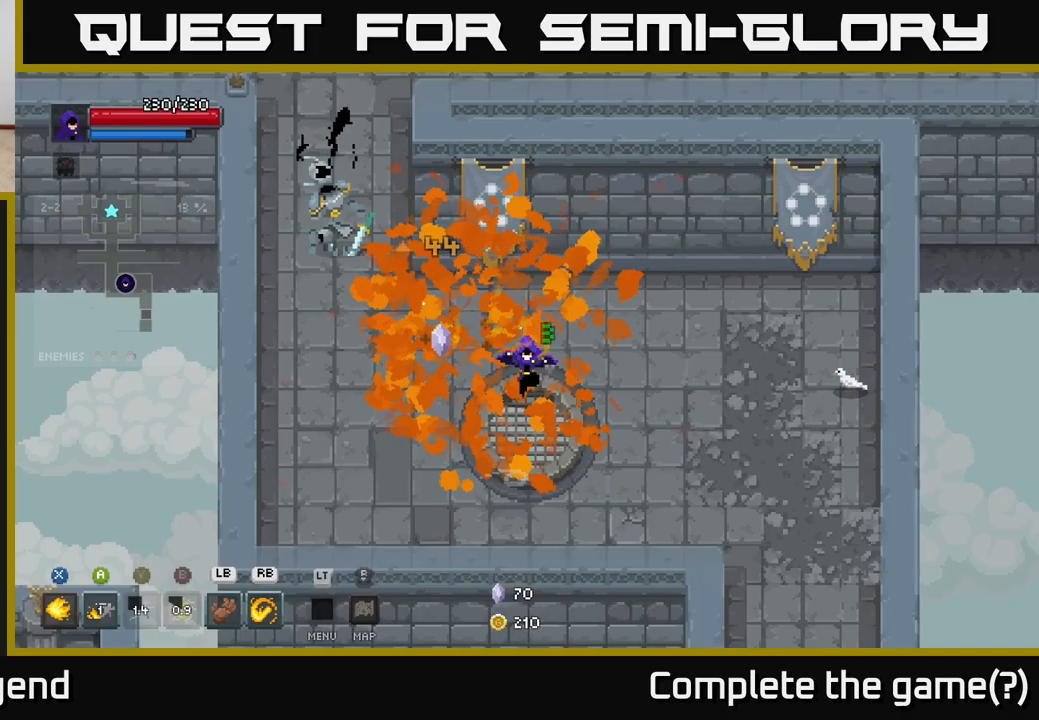
{"buttons": [], "left_stick": "up-left", "right_stick": "center", "events": [[17, "left_stick", "down"], [283, "left_stick", "left"], [383, "left_stick", "up-left"]]}
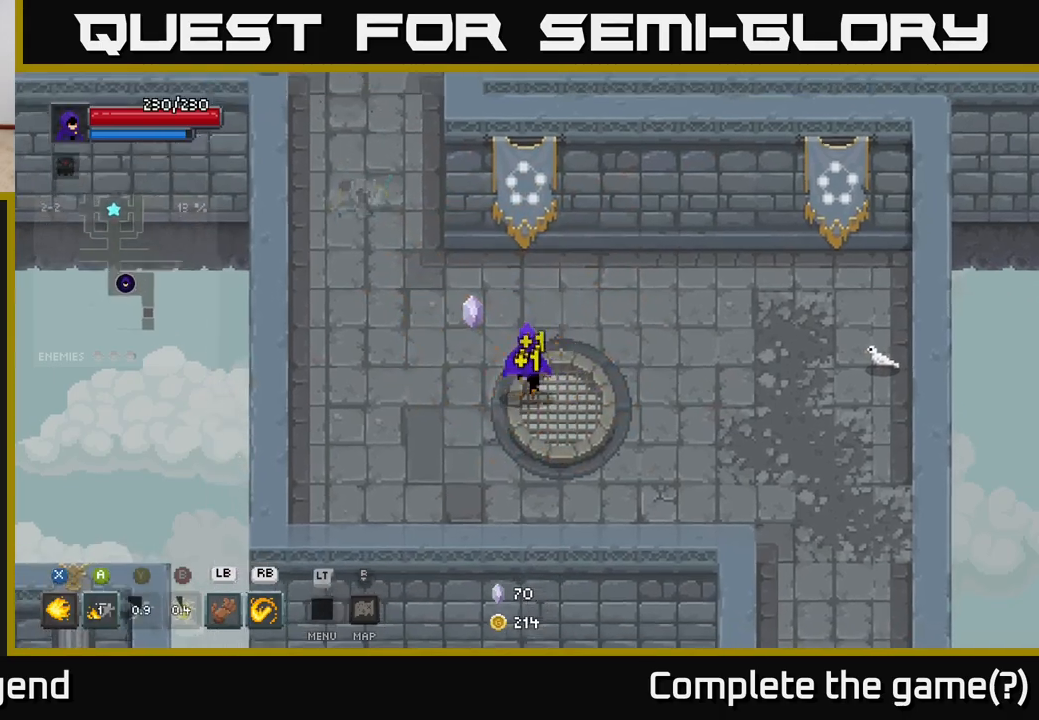
{"buttons": [], "left_stick": "down-right", "right_stick": "center", "events": [[117, "left_stick", "right"], [217, "left_stick", "down-right"]]}
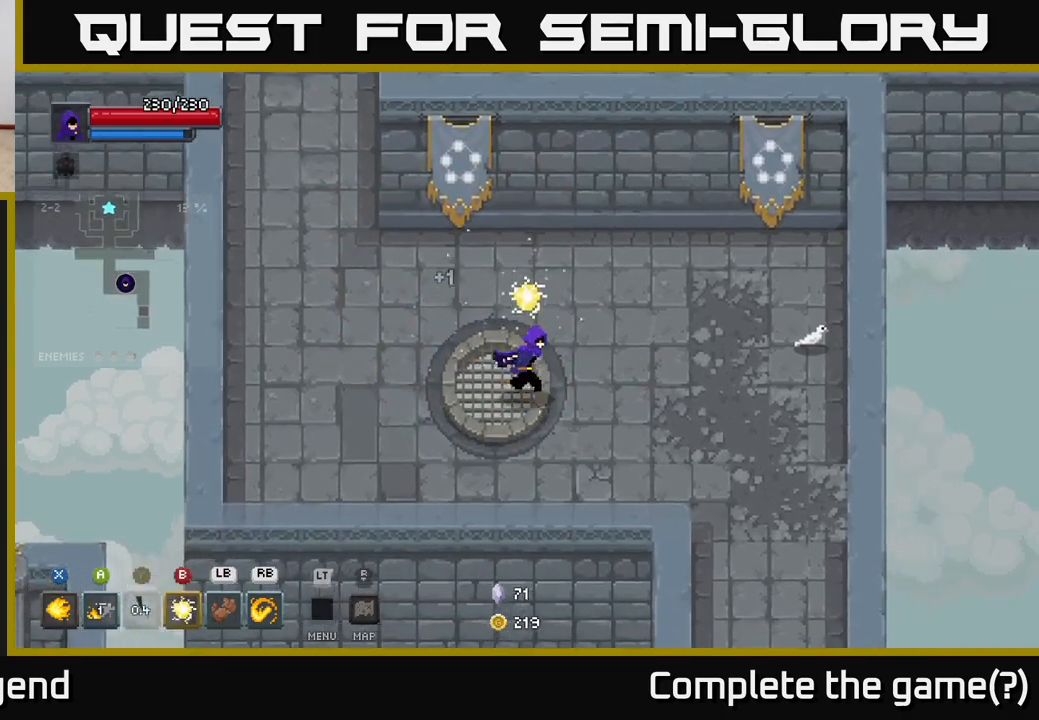
{"buttons": [], "left_stick": "down-right", "right_stick": "center", "events": []}